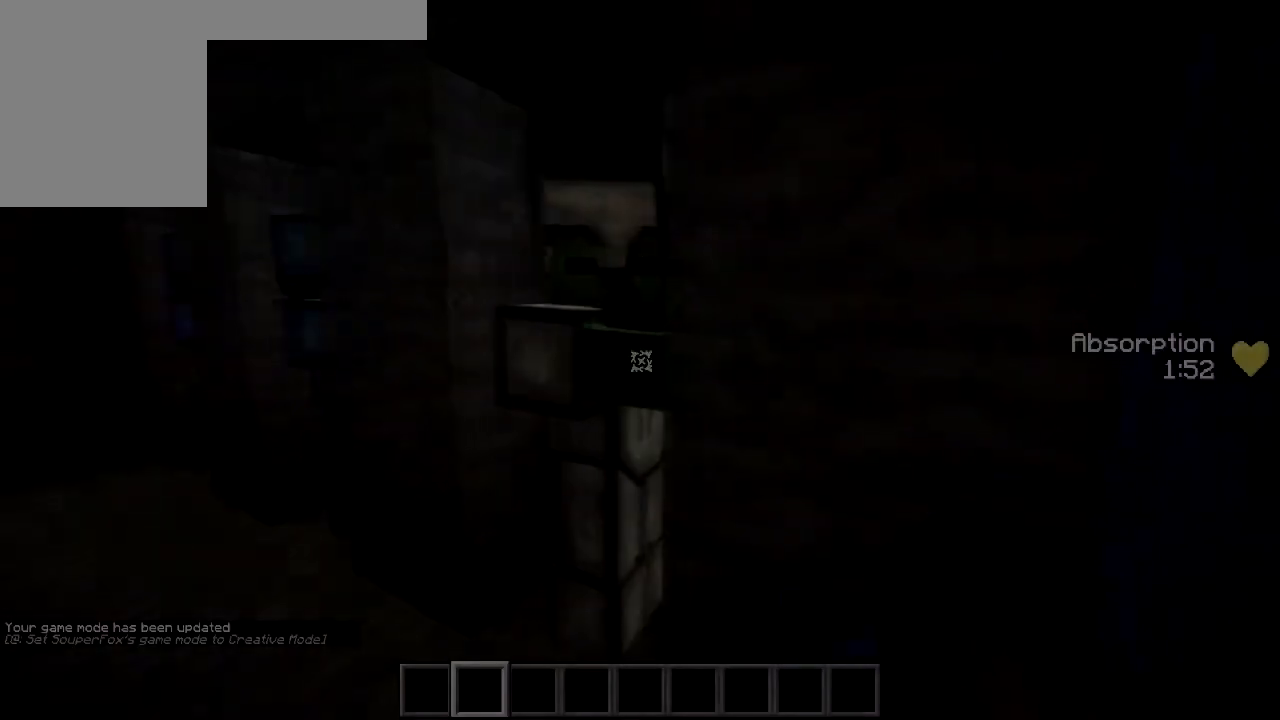
Gameplay with keyboard and mouse; each line is a JSON object with the keys and mouse buttons held at the frame after it. "events" lists presses ("down") and releases ("up") of "a", "d", "s", "w", "mouse_left" and "mouse_right" between this image and that frame as [ms after this image, input, new state], when the widget could be followed in between. "mouse_left", "mouse_right" = the "left", "right" buttons of the "mouse" list. No other keys are recorded. Fast repeated clicks can show as one long hold. Mouse movement is not recorded.
{"keys": [], "mouse": [], "events": []}
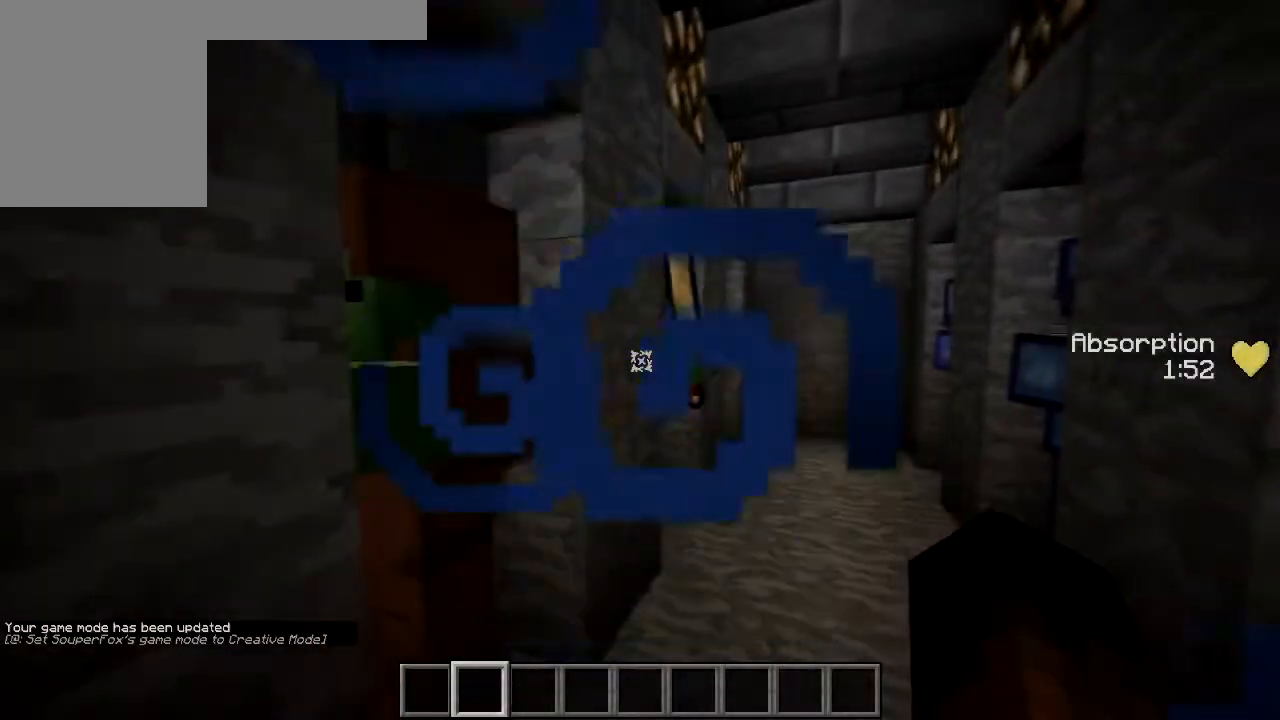
{"keys": [], "mouse": [], "events": [[50, "d", "down"], [400, "d", "up"]]}
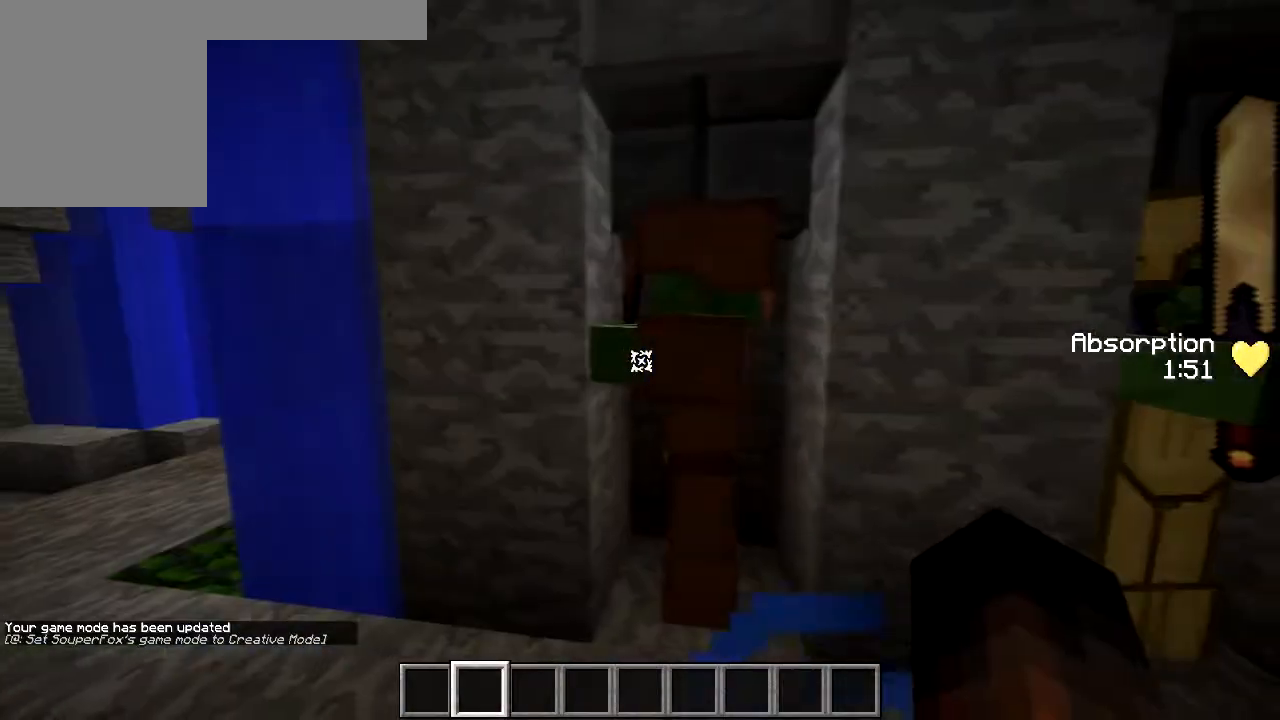
{"keys": [], "mouse": [], "events": []}
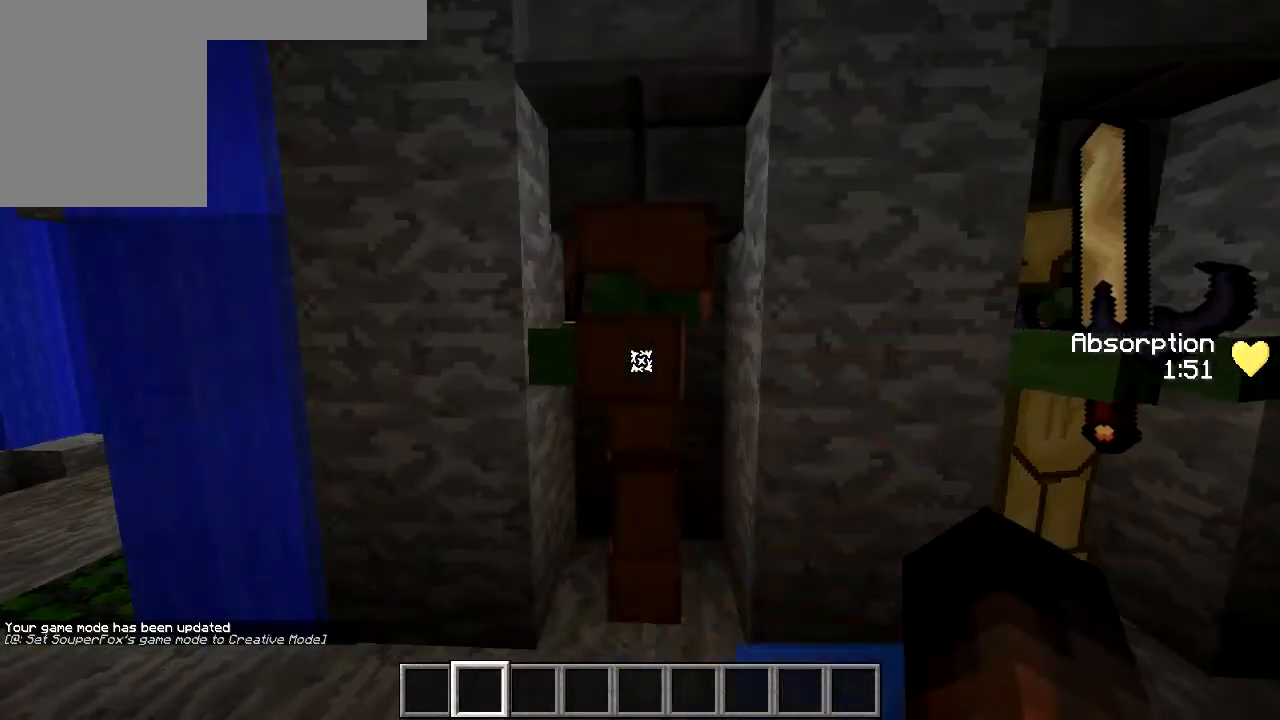
{"keys": [], "mouse": [], "events": [[50, "d", "down"], [450, "d", "up"]]}
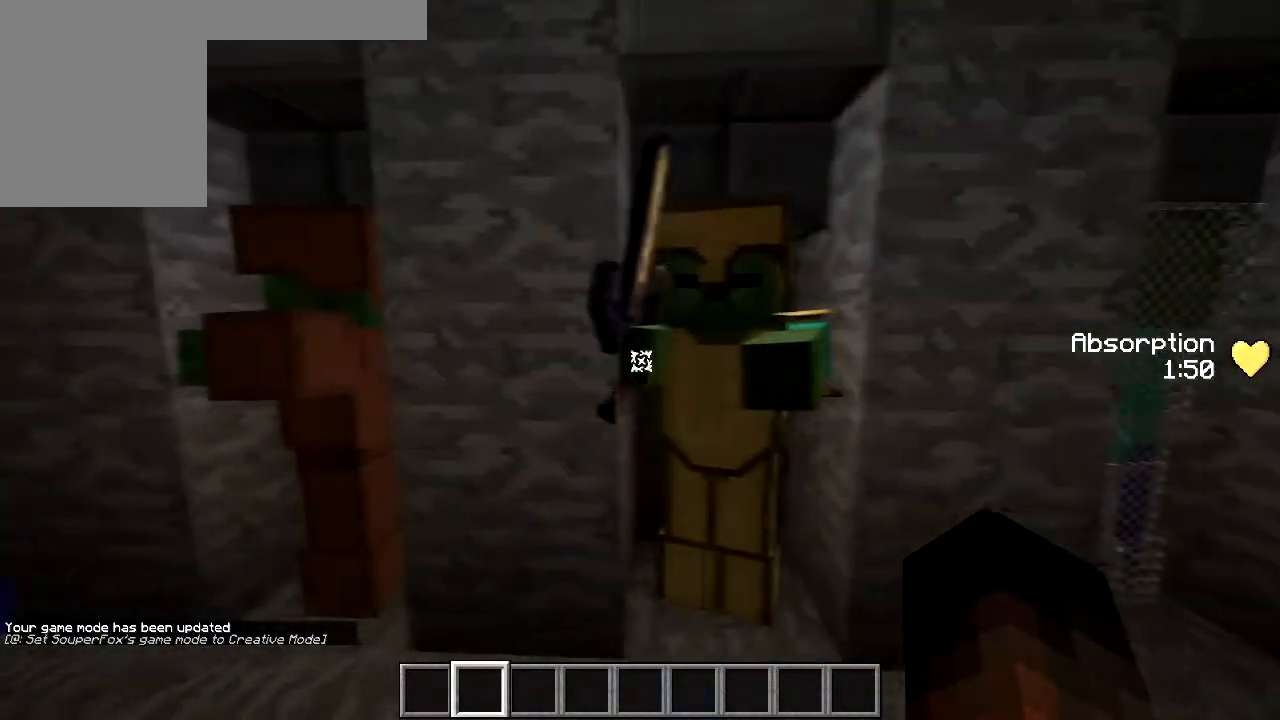
{"keys": [], "mouse": [], "events": []}
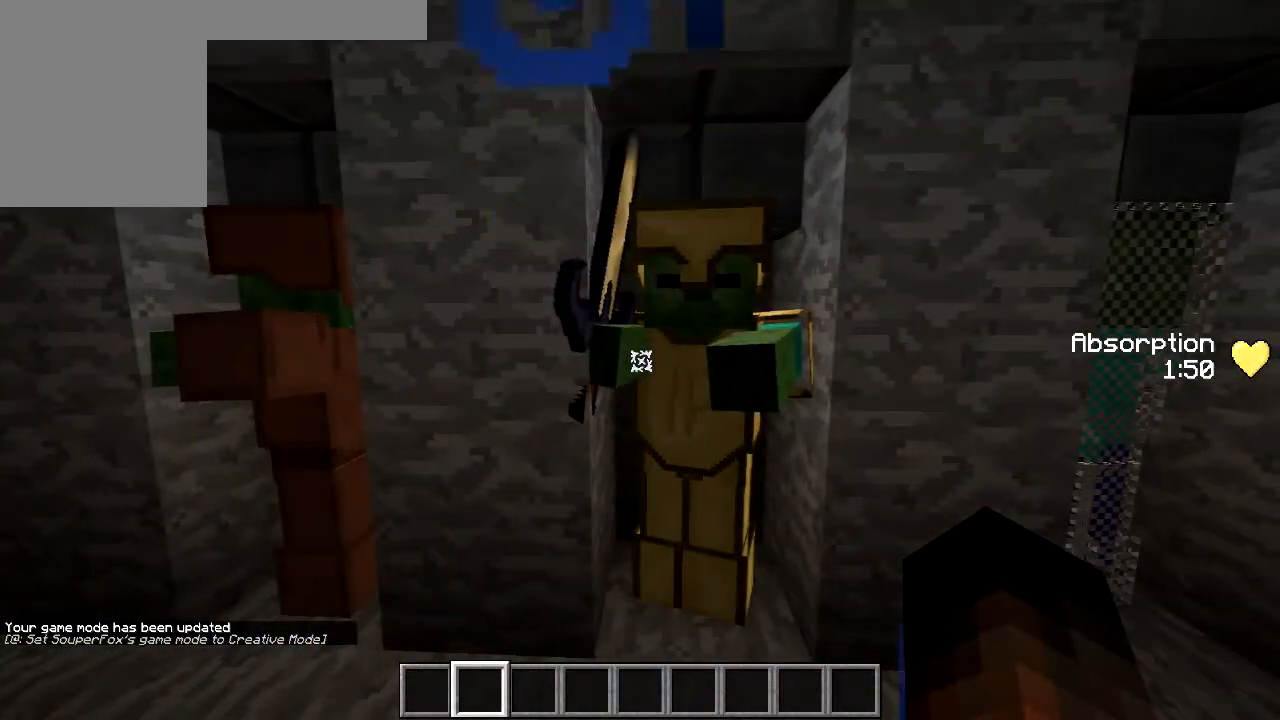
{"keys": ["d"], "mouse": [], "events": [[100, "d", "down"], [250, "d", "up"], [350, "d", "down"]]}
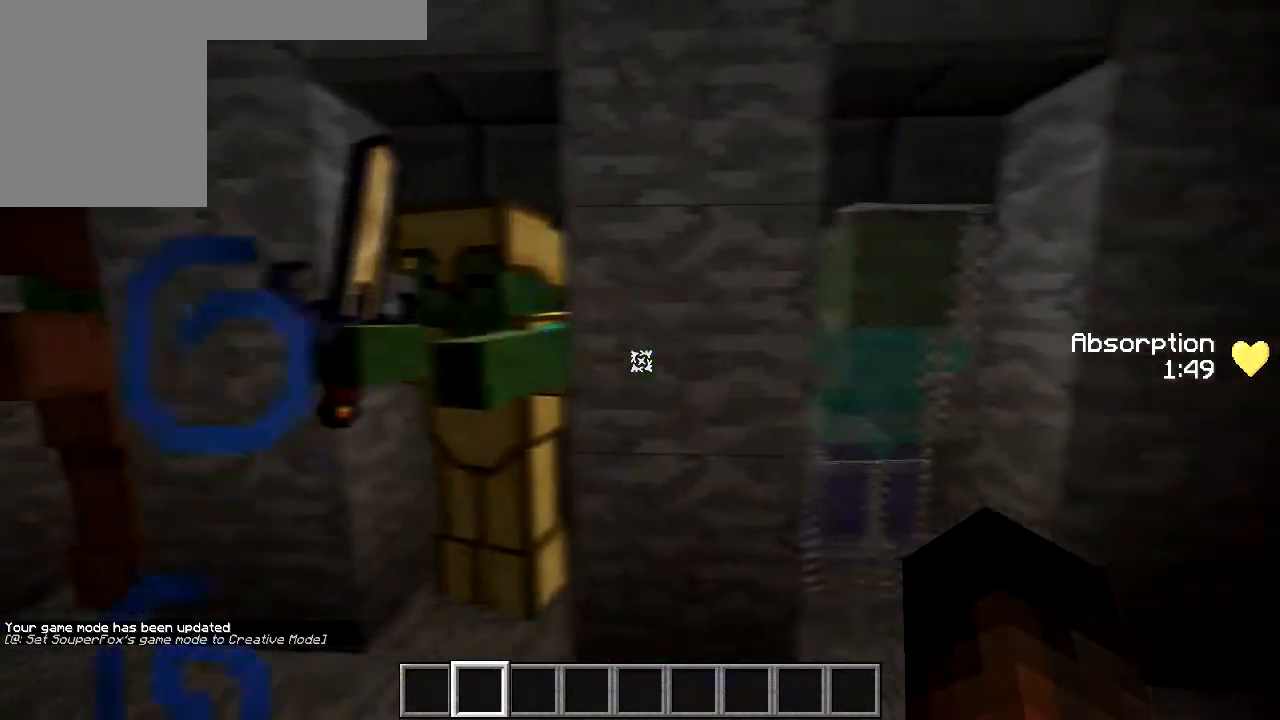
{"keys": [], "mouse": [], "events": [[200, "d", "up"]]}
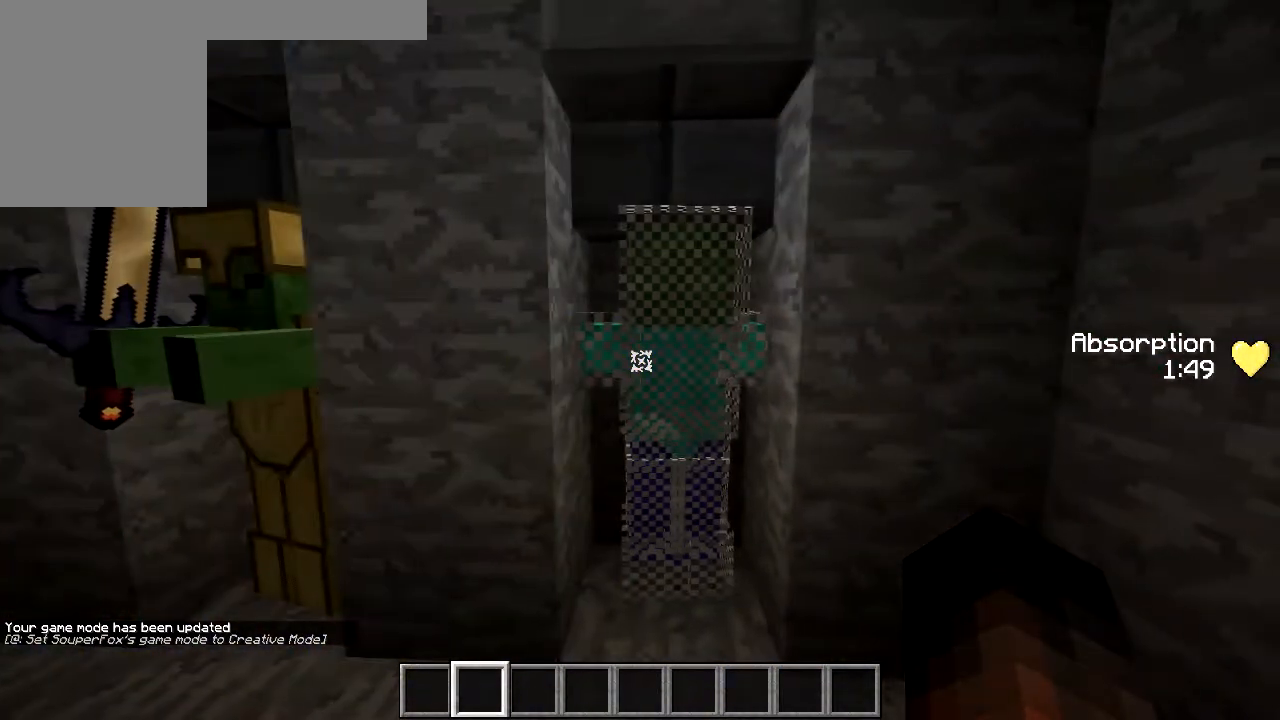
{"keys": [], "mouse": [], "events": []}